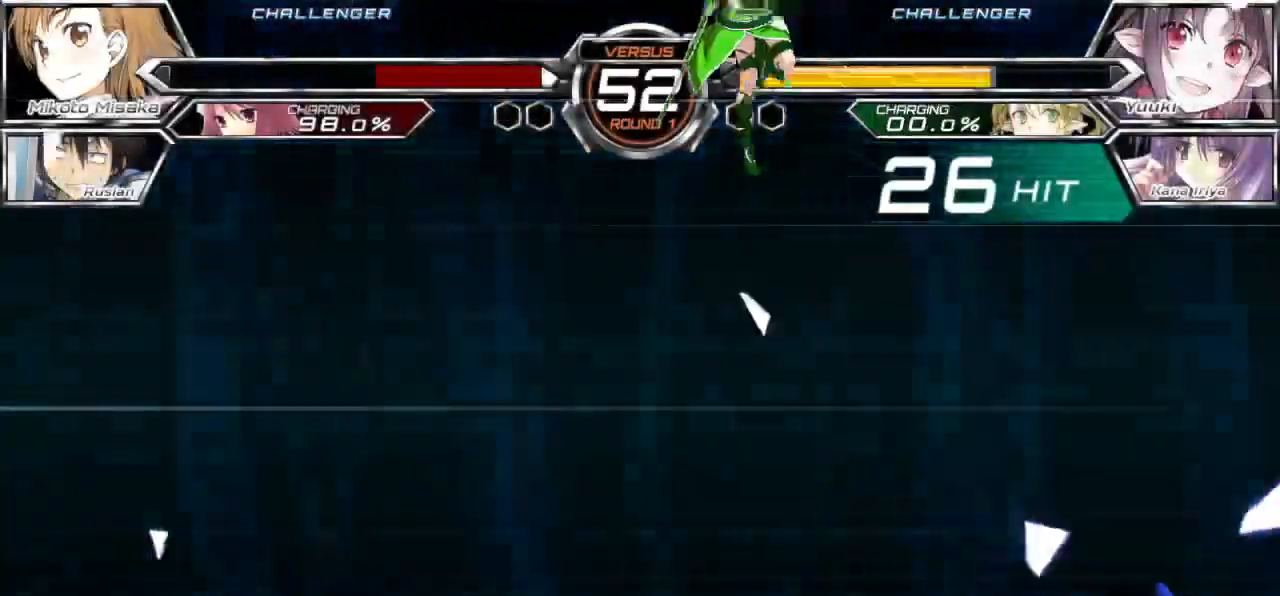
Gameplay with a controller (arcade stick); each line is a JSON object with the inputs held at the frame after it (dt_ms = milliseconds from this image to that frame). "events" lists button and stick changes between this image and that frame as [ms after this image, input, new state], when the widget could be followed in between. Not read: L3 R3.
{"dt_ms": 500, "buttons": [], "left_stick": "center", "events": []}
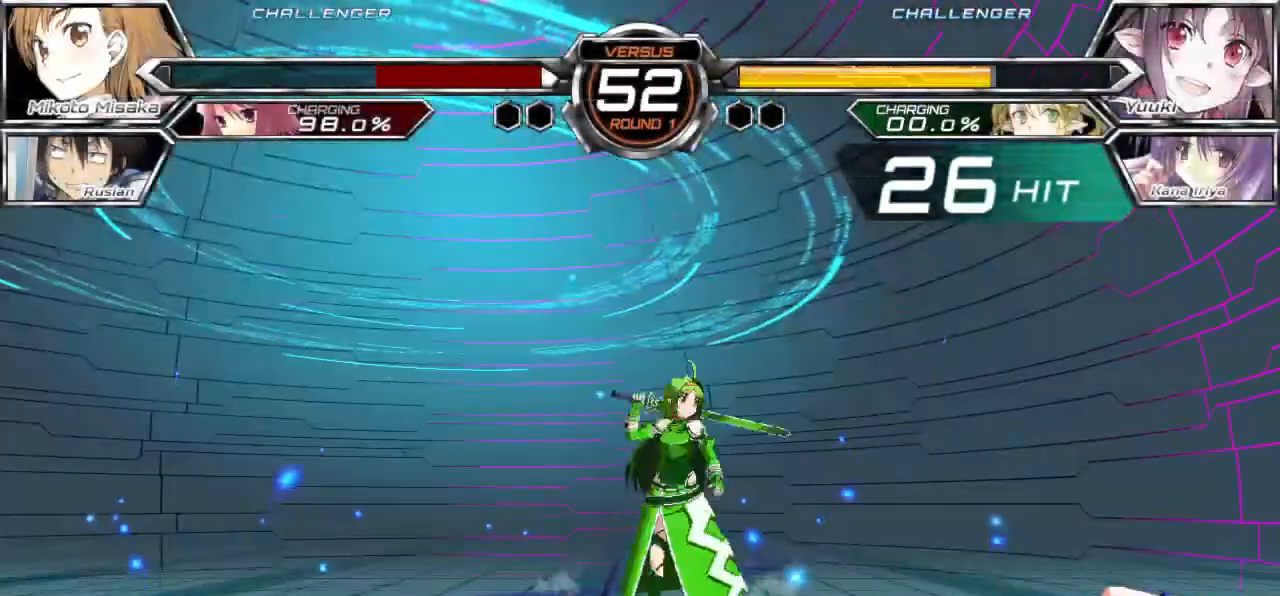
{"dt_ms": 500, "buttons": [], "left_stick": "center", "events": []}
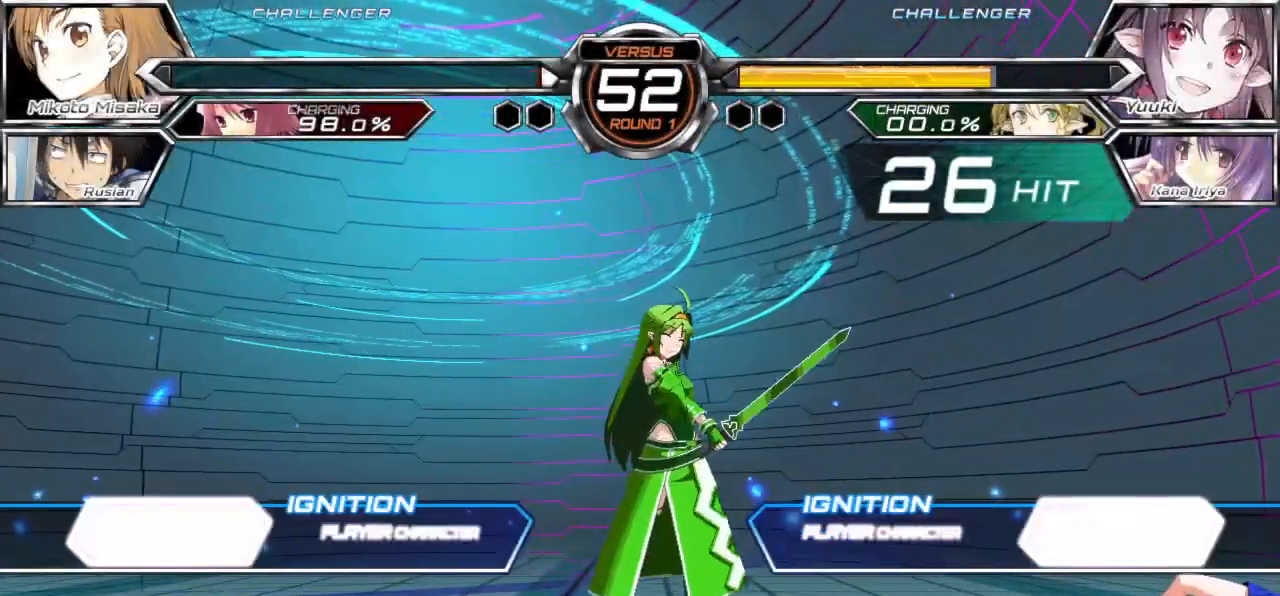
{"dt_ms": 500, "buttons": [], "left_stick": "center", "events": []}
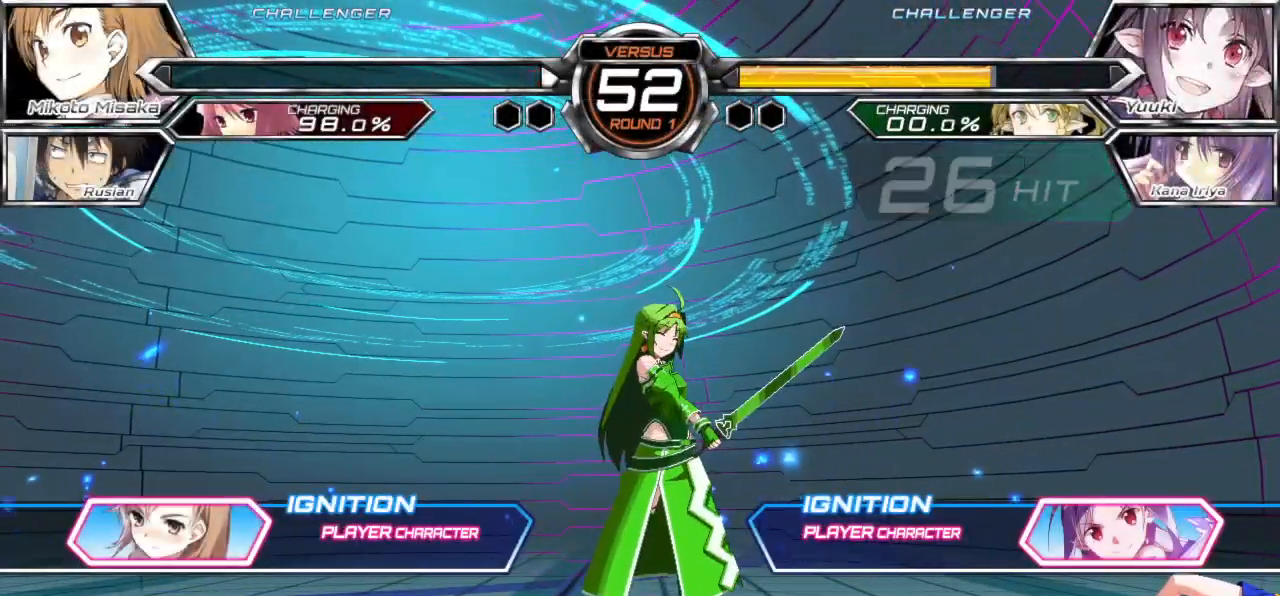
{"dt_ms": 500, "buttons": [], "left_stick": "left", "events": [[183, "left_stick", "left"], [300, "left_stick", "center"], [483, "left_stick", "left"]]}
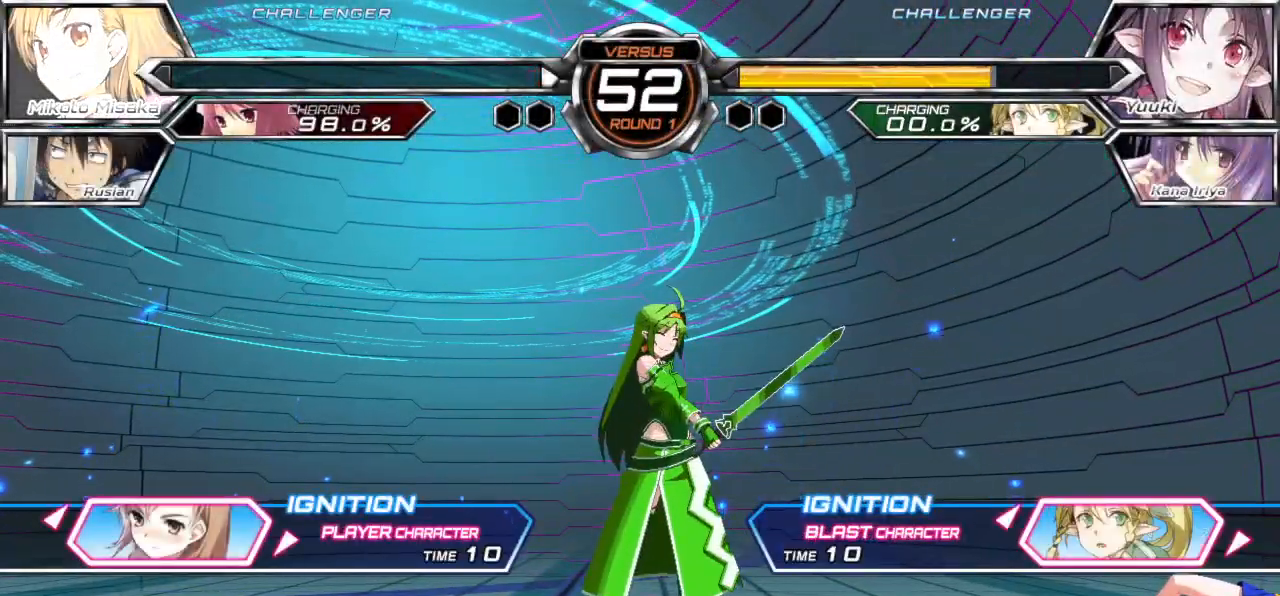
{"dt_ms": 500, "buttons": [], "left_stick": "center", "events": [[83, "left_stick", "center"], [267, "left_stick", "left"], [367, "left_stick", "center"]]}
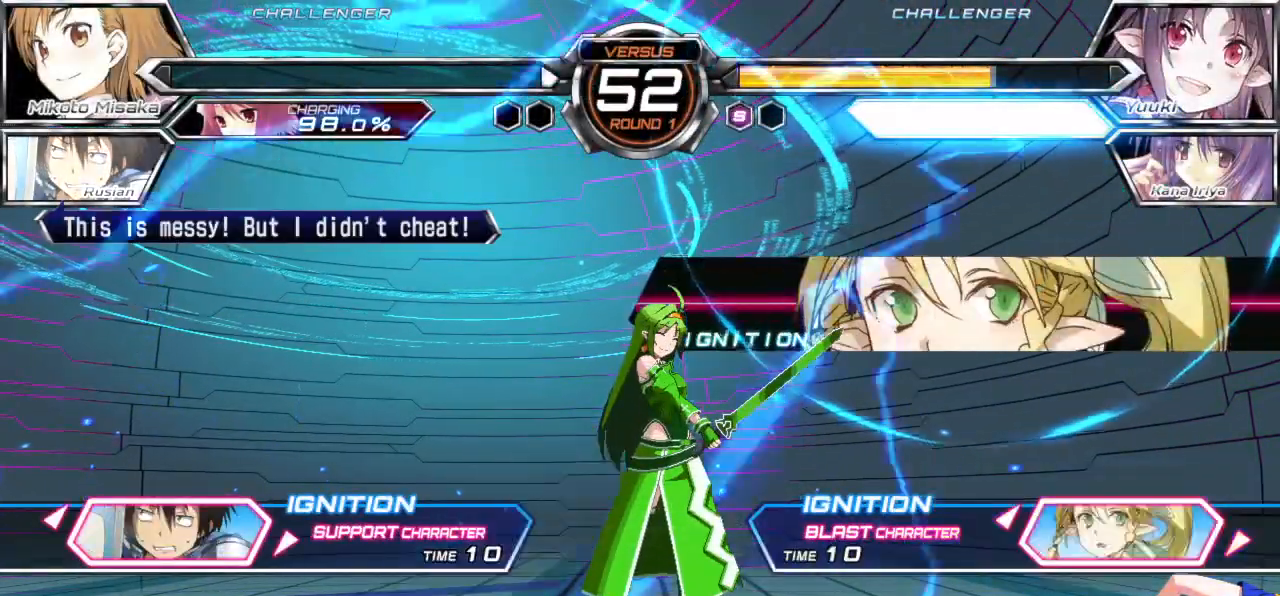
{"dt_ms": 500, "buttons": [], "left_stick": "center", "events": [[250, "SQUARE", "down"], [333, "SQUARE", "up"]]}
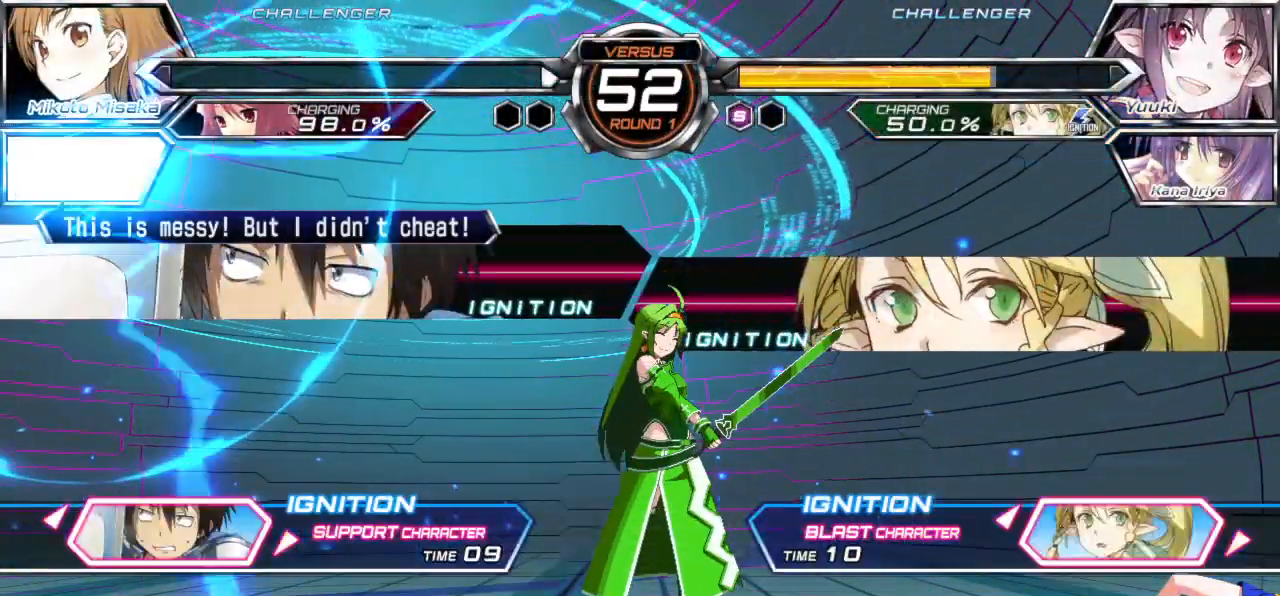
{"dt_ms": 500, "buttons": [], "left_stick": "center", "events": []}
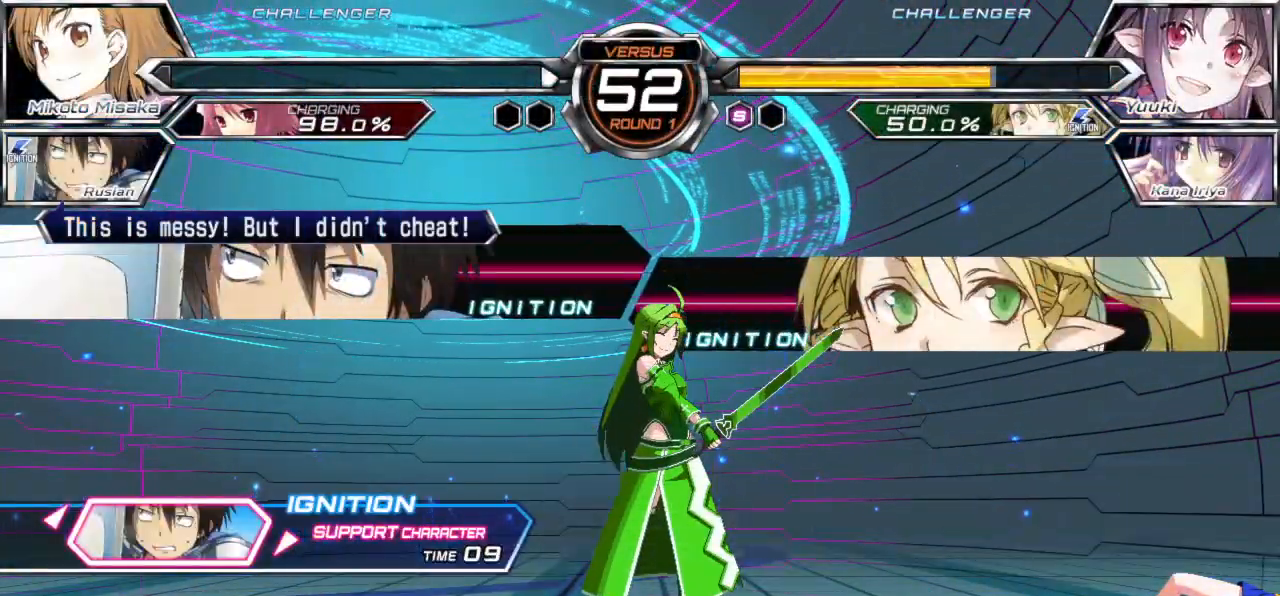
{"dt_ms": 500, "buttons": [], "left_stick": "center", "events": [[400, "SQUARE", "down"], [467, "SQUARE", "up"]]}
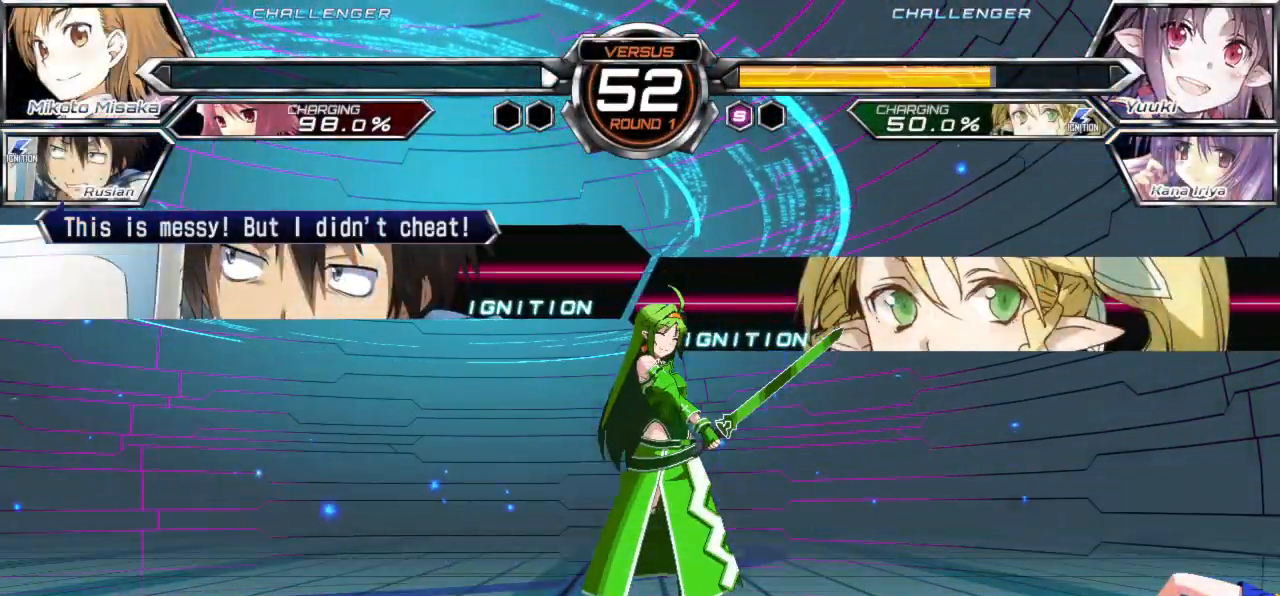
{"dt_ms": 500, "buttons": [], "left_stick": "center", "events": [[100, "SQUARE", "down"], [150, "SQUARE", "up"]]}
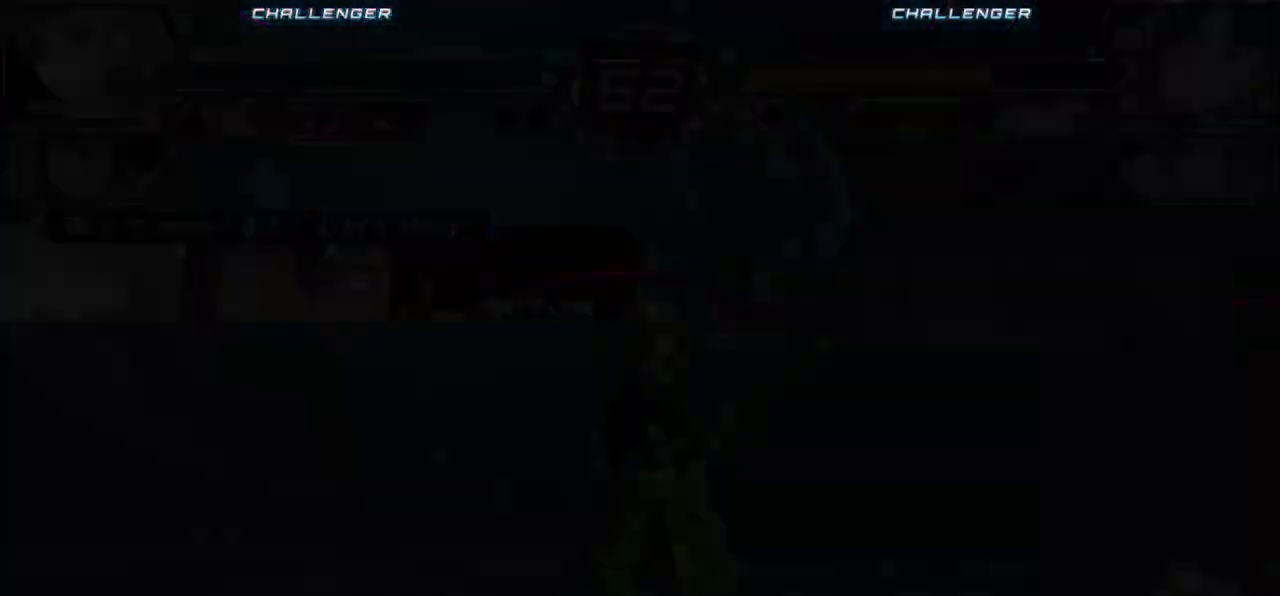
{"dt_ms": 500, "buttons": [], "left_stick": "center", "events": []}
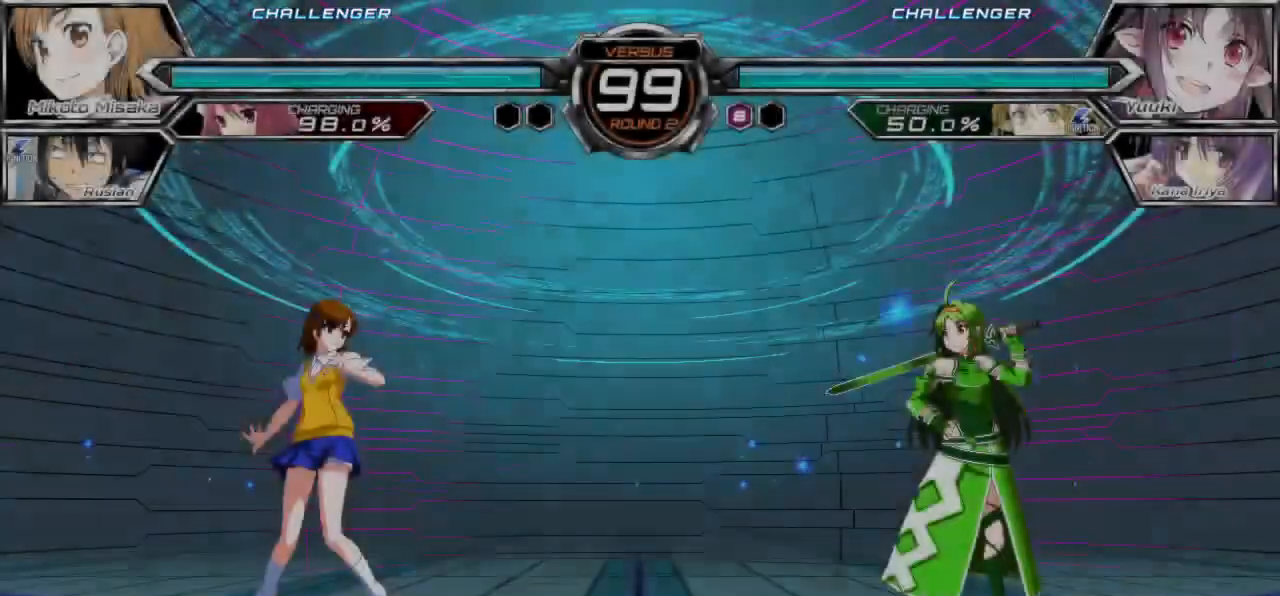
{"dt_ms": 500, "buttons": [], "left_stick": "center", "events": []}
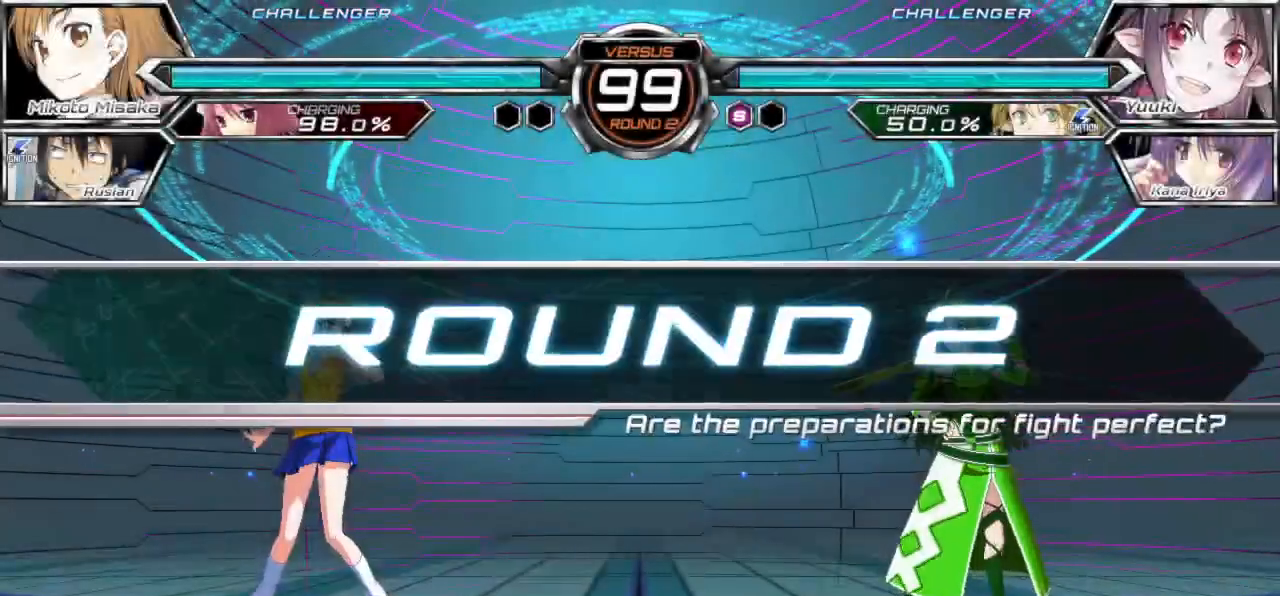
{"dt_ms": 500, "buttons": [], "left_stick": "center", "events": []}
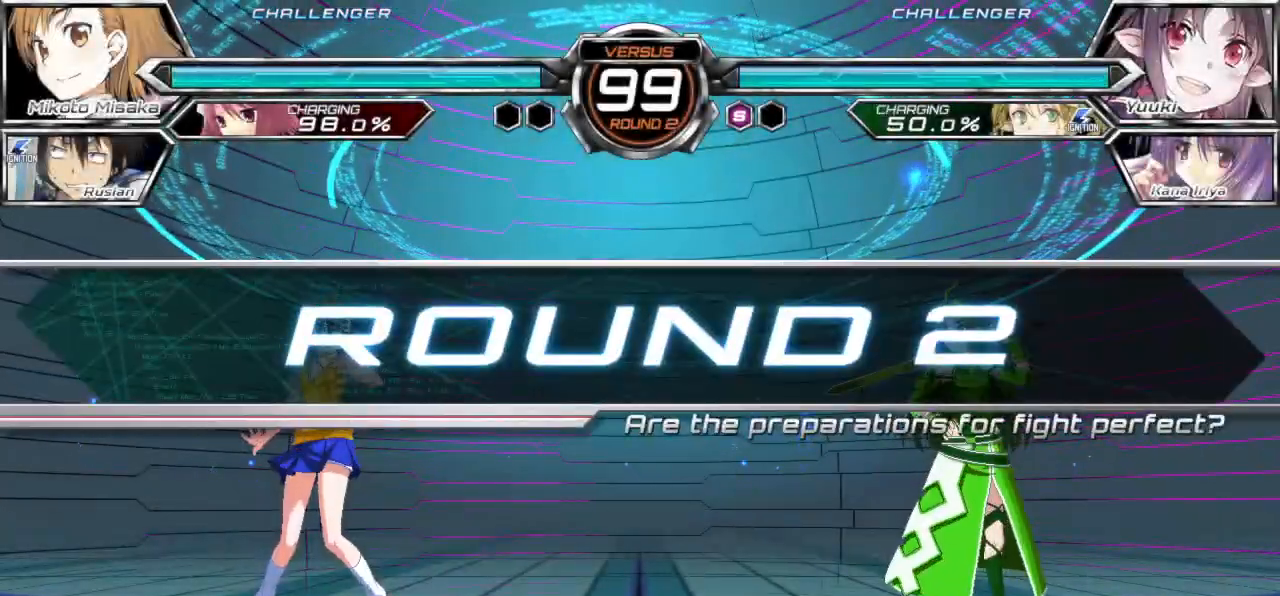
{"dt_ms": 500, "buttons": [], "left_stick": "center", "events": []}
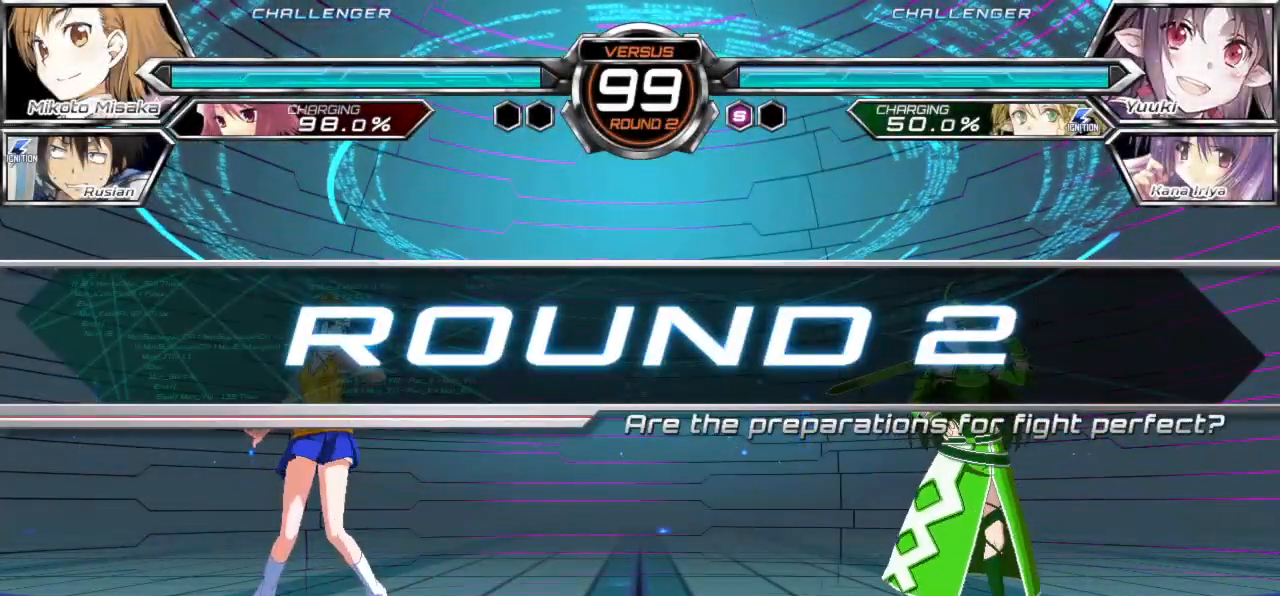
{"dt_ms": 500, "buttons": [], "left_stick": "center", "events": []}
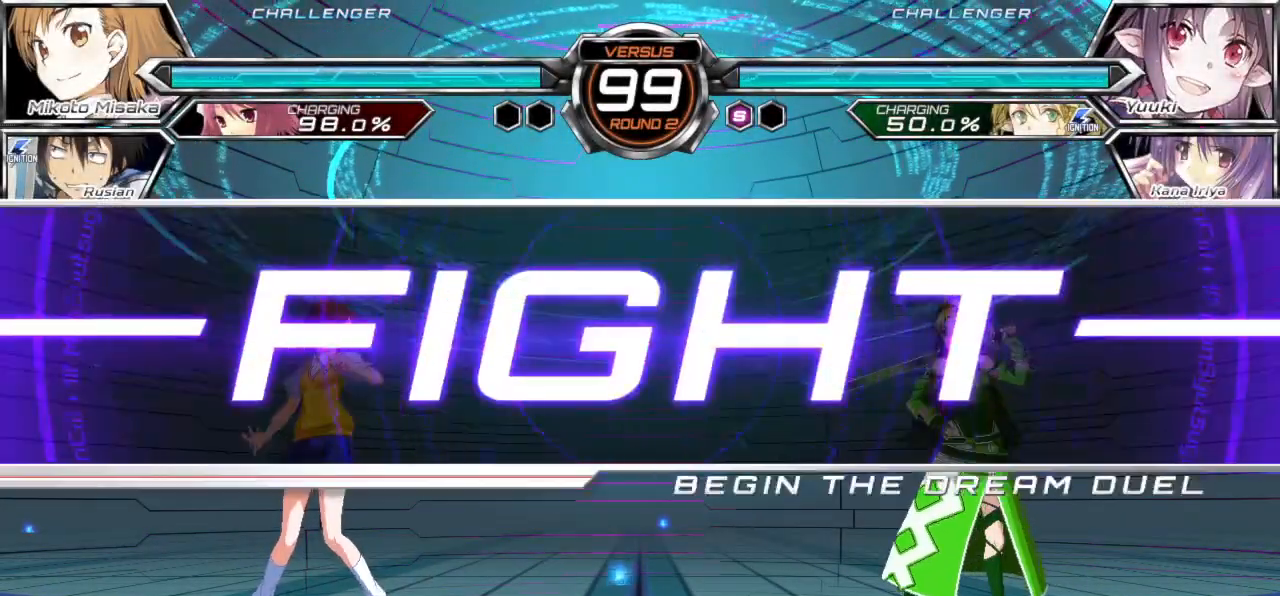
{"dt_ms": 500, "buttons": [], "left_stick": "center", "events": [[183, "left_stick", "left"], [250, "left_stick", "up-left"], [450, "left_stick", "center"]]}
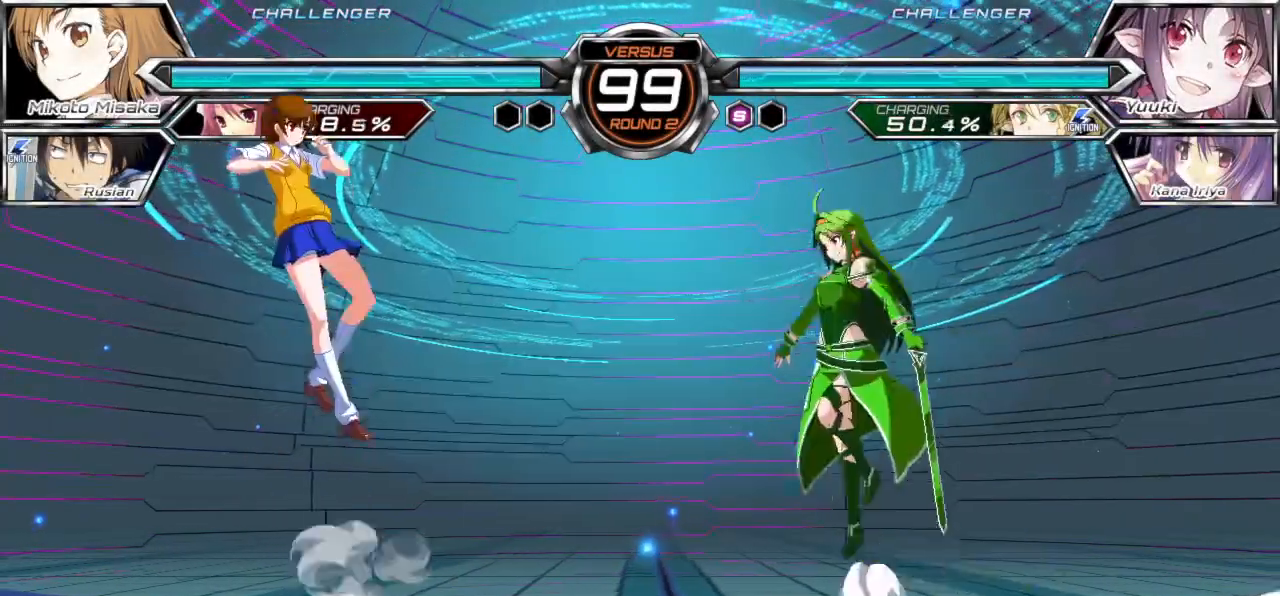
{"dt_ms": 500, "buttons": [], "left_stick": "left", "events": [[50, "left_stick", "right"], [183, "left_stick", "up"], [233, "left_stick", "left"]]}
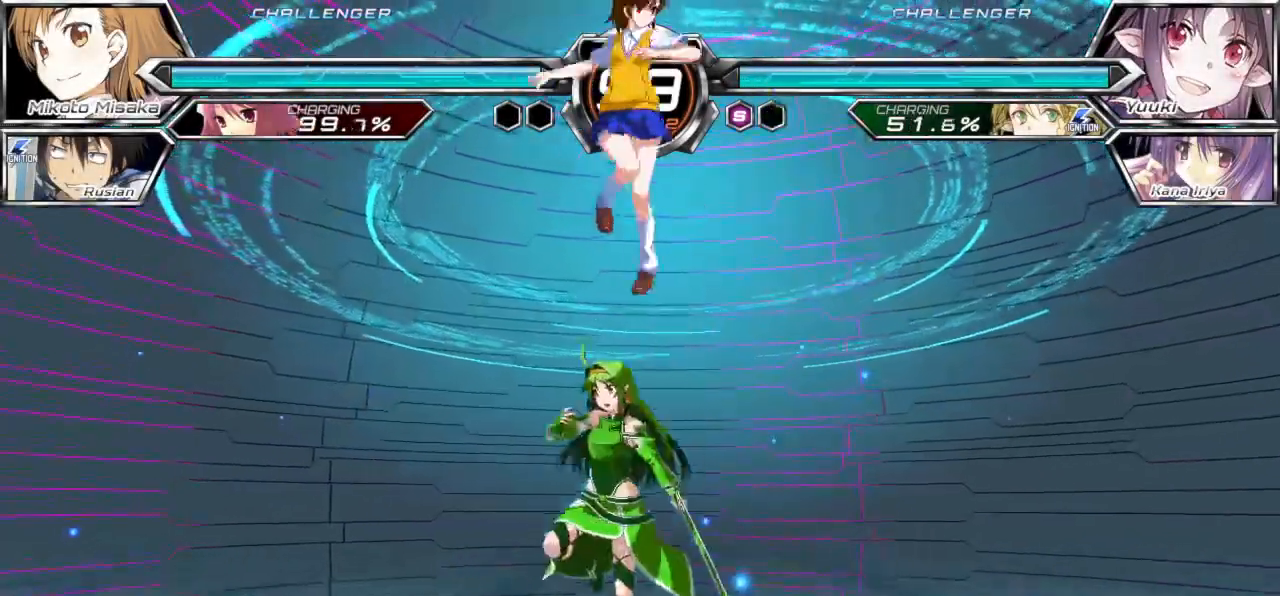
{"dt_ms": 500, "buttons": [], "left_stick": "down-right", "events": [[50, "left_stick", "right"], [100, "left_stick", "down-right"]]}
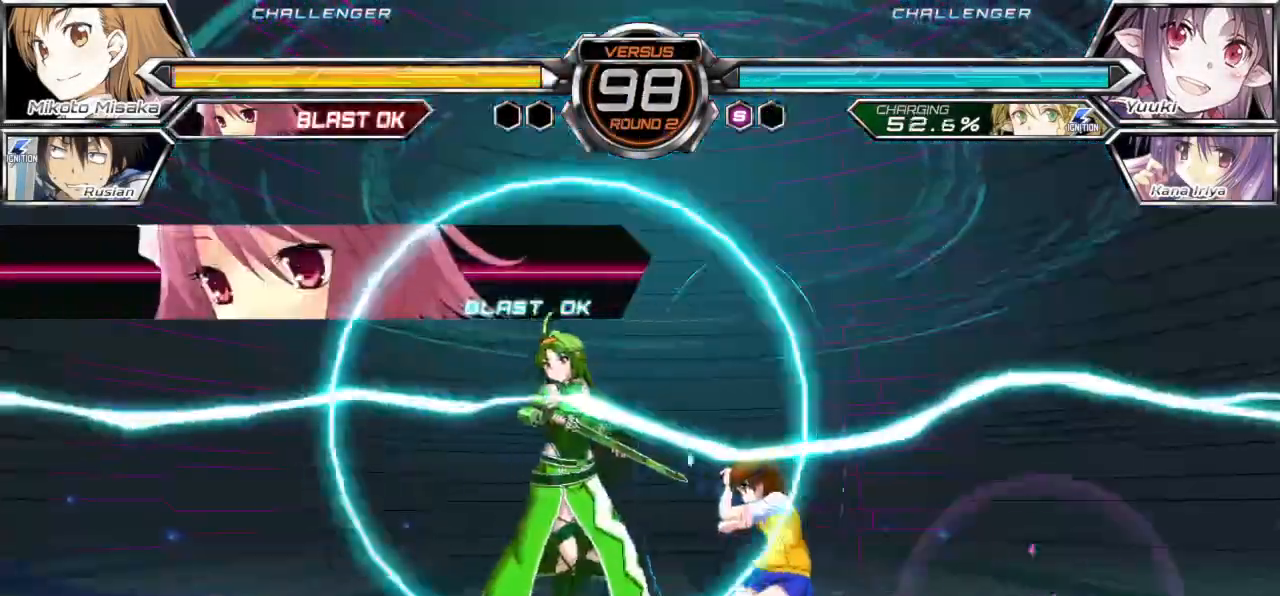
{"dt_ms": 1000, "buttons": [], "left_stick": "down-right"}
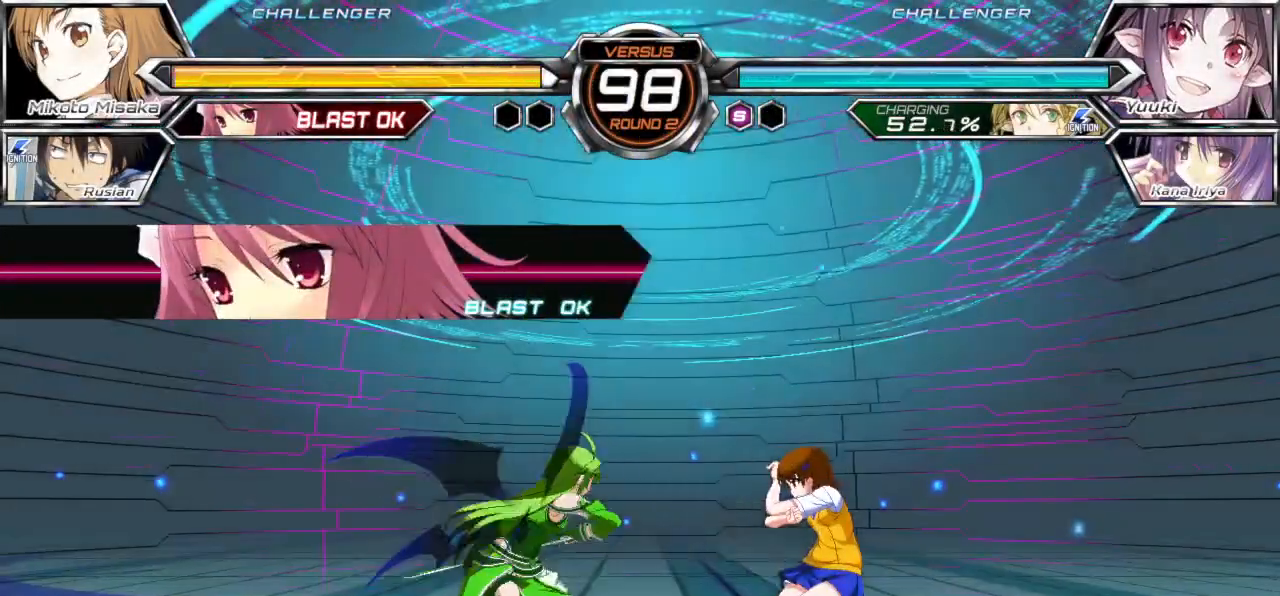
{"dt_ms": 500, "buttons": [], "left_stick": "down-right", "events": []}
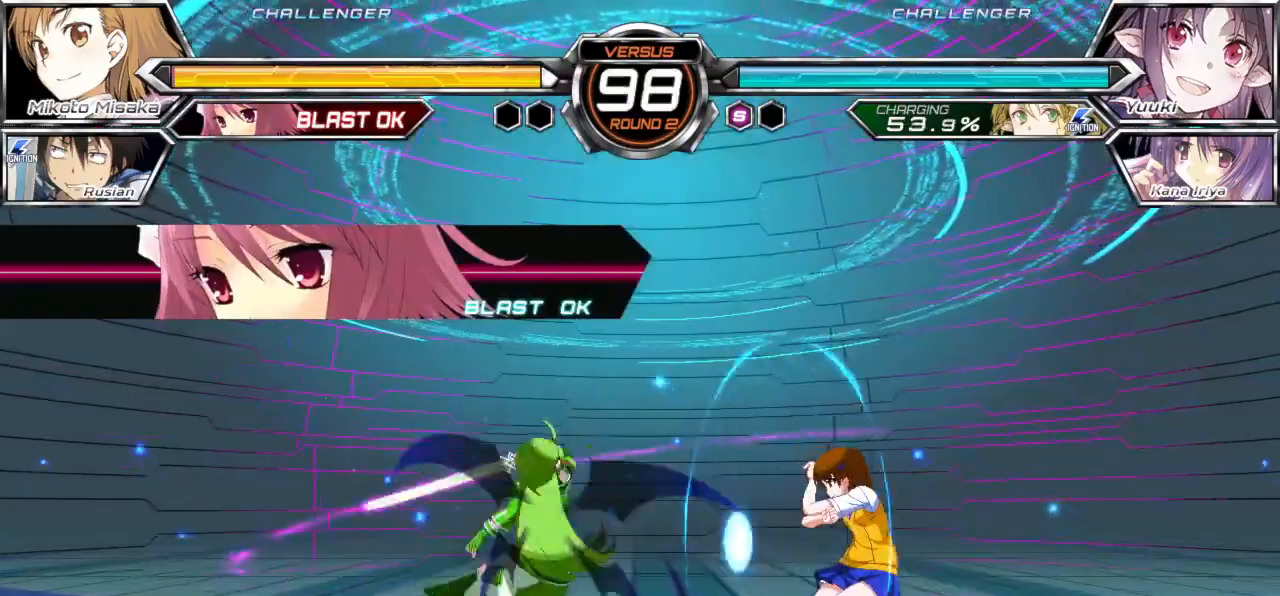
{"dt_ms": 500, "buttons": [], "left_stick": "down-right", "events": []}
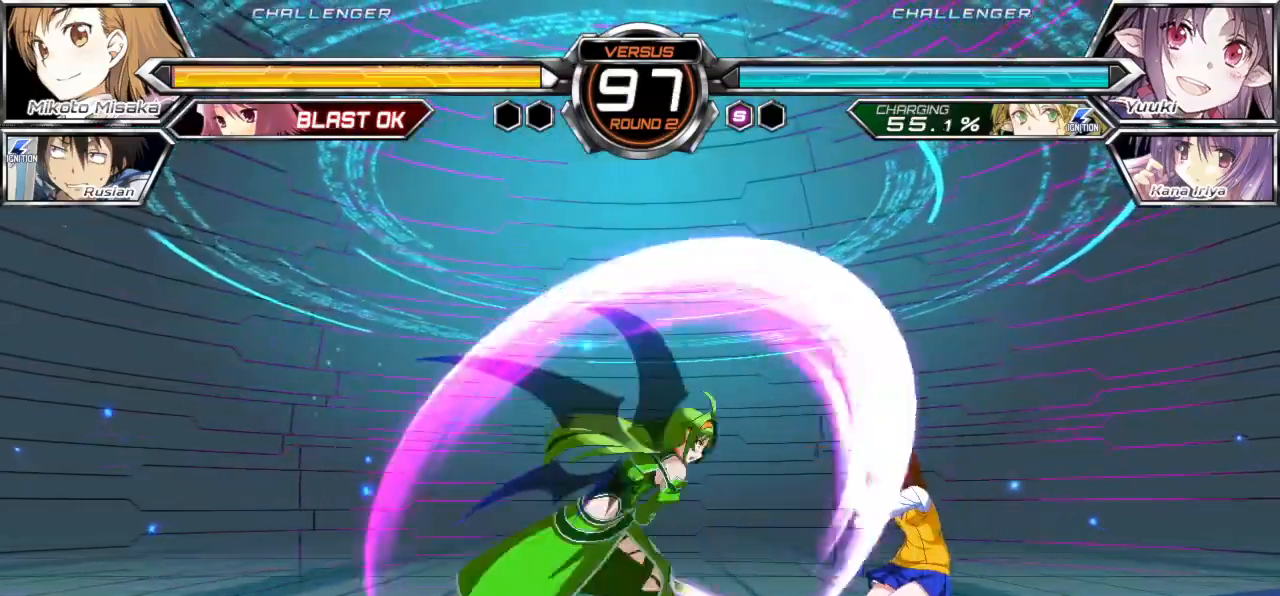
{"dt_ms": 500, "buttons": [], "left_stick": "down-right", "events": []}
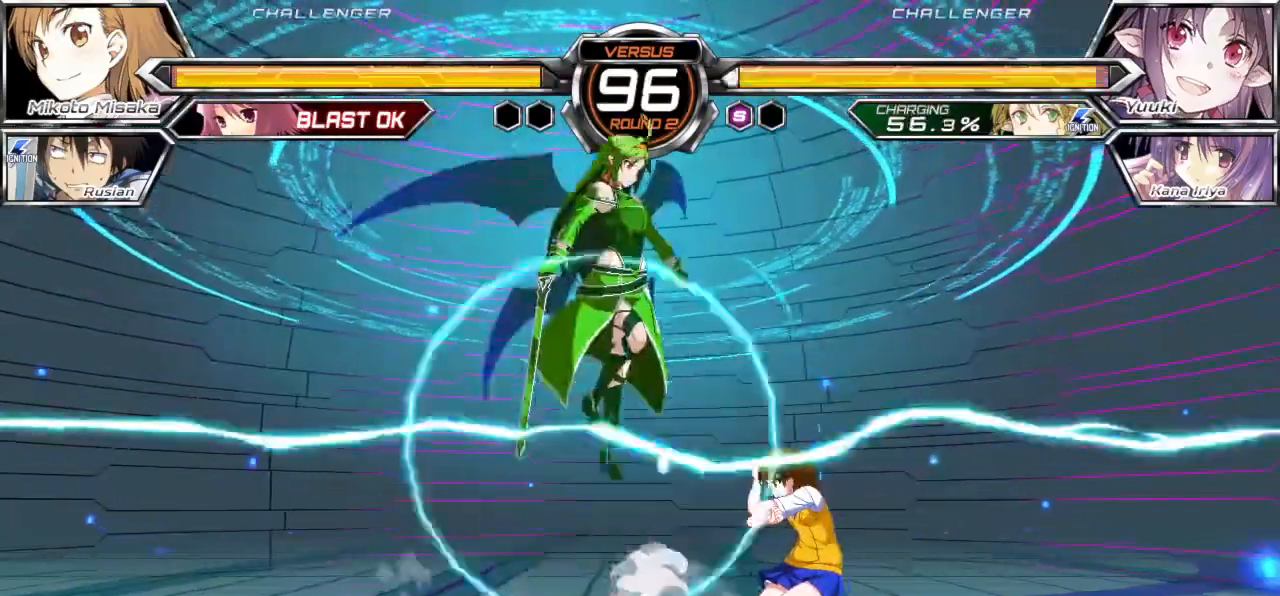
{"dt_ms": 500, "buttons": [], "left_stick": "down-right", "events": [[217, "CROSS", "down"], [233, "SQUARE", "down"], [233, "TRIANGLE", "down"], [317, "CROSS", "up"], [317, "SQUARE", "up"], [333, "TRIANGLE", "up"]]}
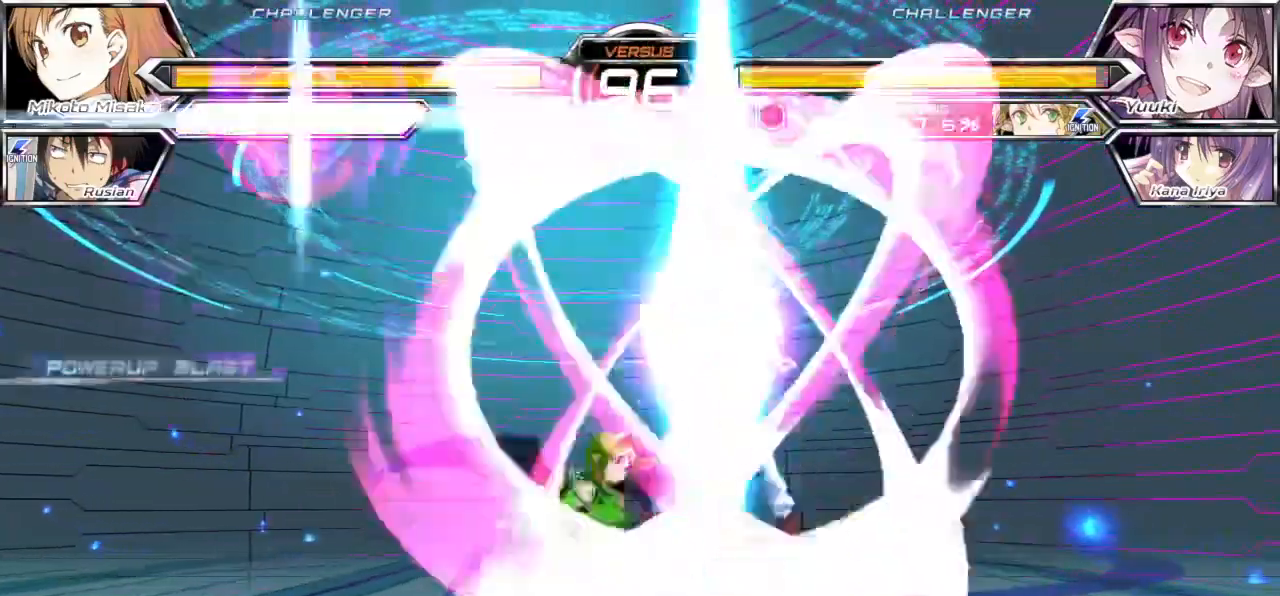
{"dt_ms": 500, "buttons": [], "left_stick": "right", "events": [[400, "left_stick", "right"]]}
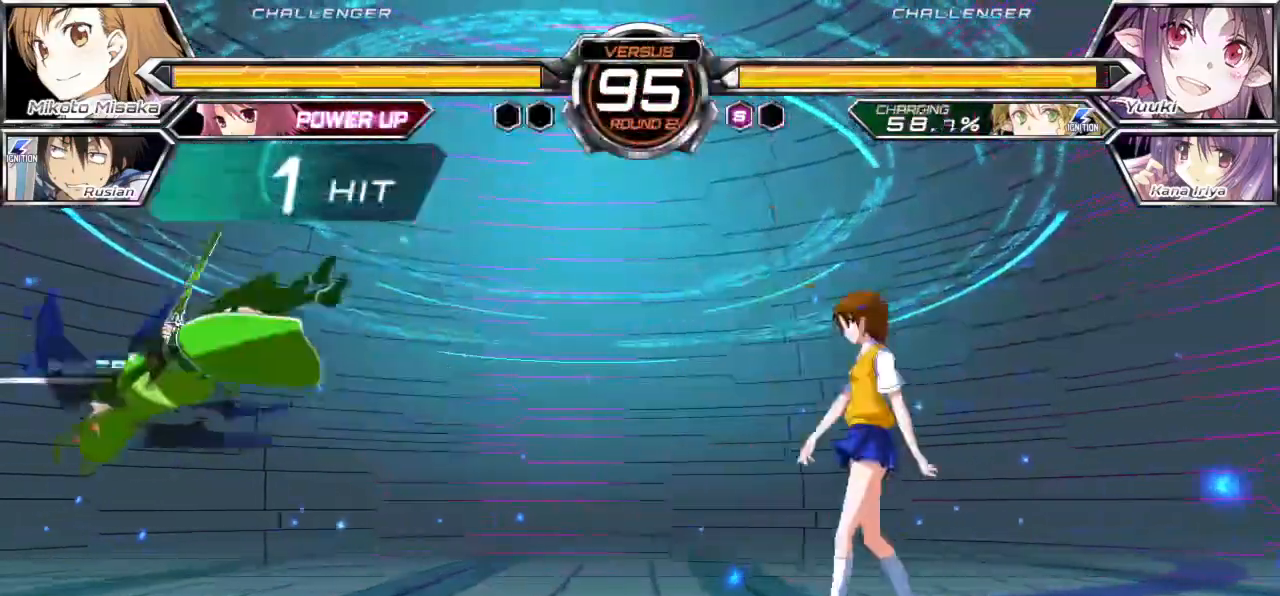
{"dt_ms": 500, "buttons": [], "left_stick": "center", "events": [[167, "left_stick", "center"]]}